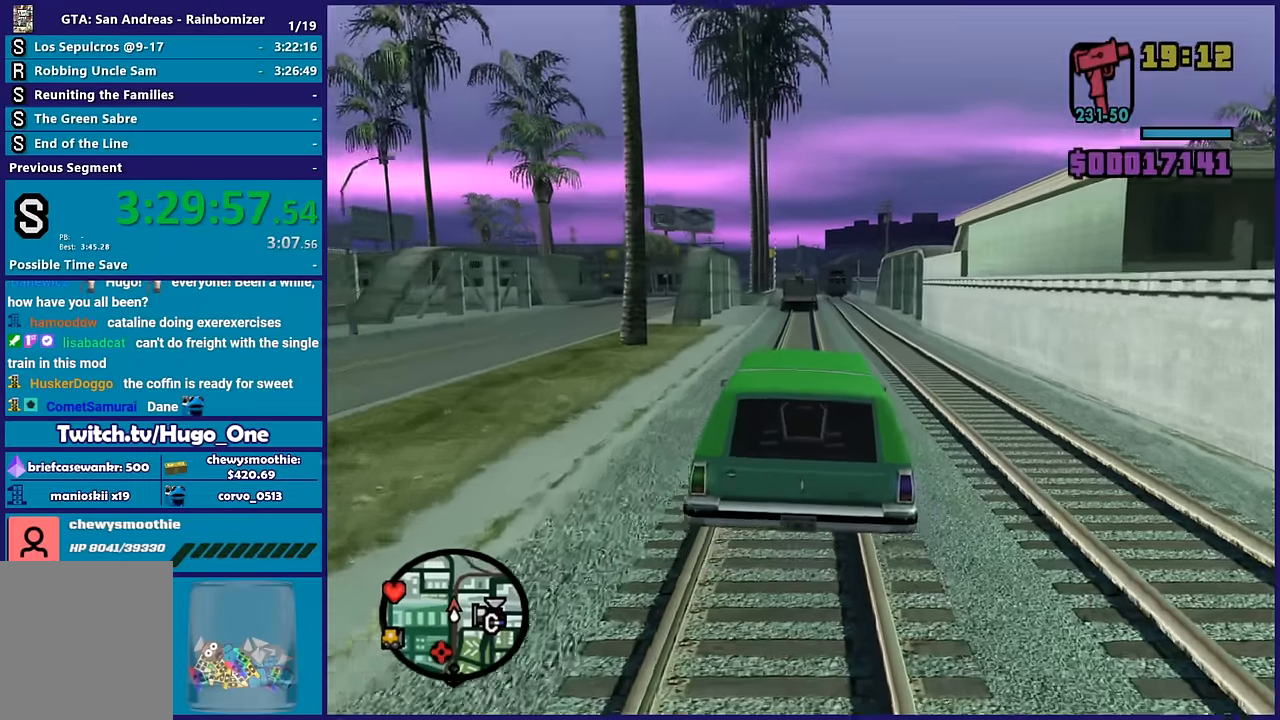
Gameplay with a controller (Xbox layout); each line is a JSON object with the inputs held at the frame after it. "button_events" lists button changes between this image and that frame as [ms after this image, input, new state], when the widget could be followed in between (sticks are given only as held states). This document gives stick clicks only as held states, not as events.
{"buttons": ["R2"], "left_stick": "center", "right_stick": "down-right", "button_events": []}
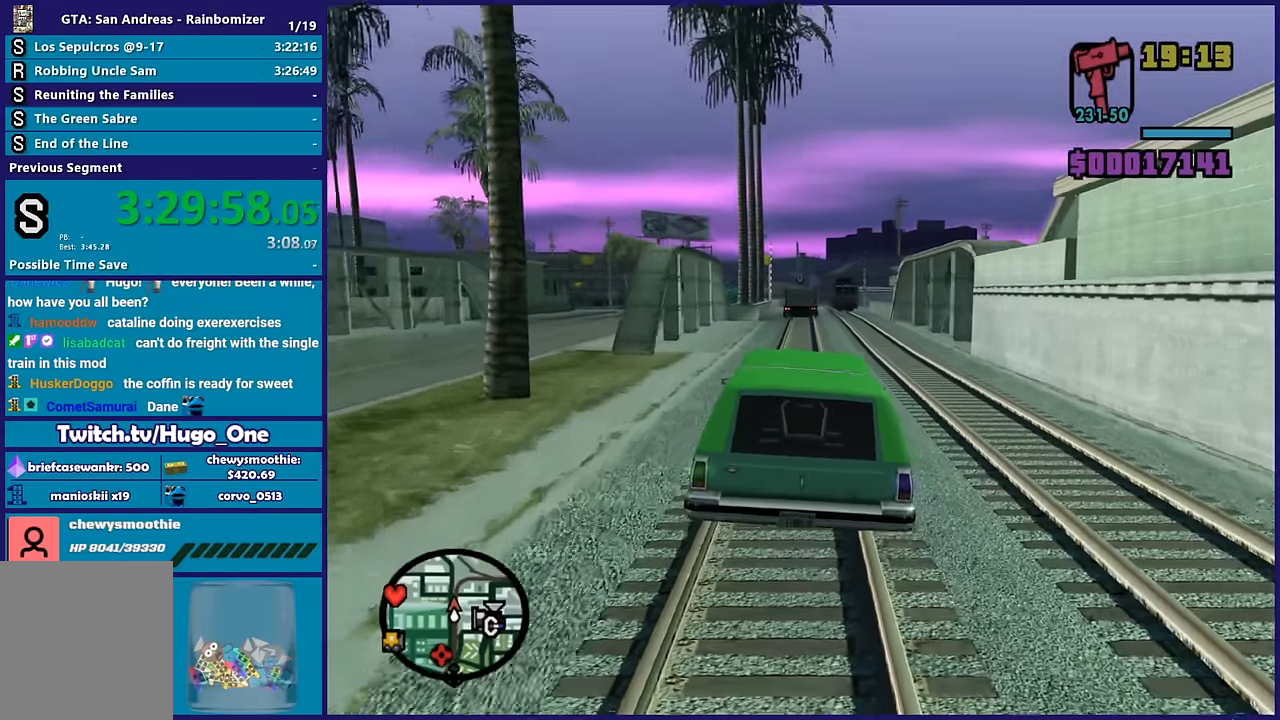
{"buttons": ["R2"], "left_stick": "center", "right_stick": "down-right", "button_events": []}
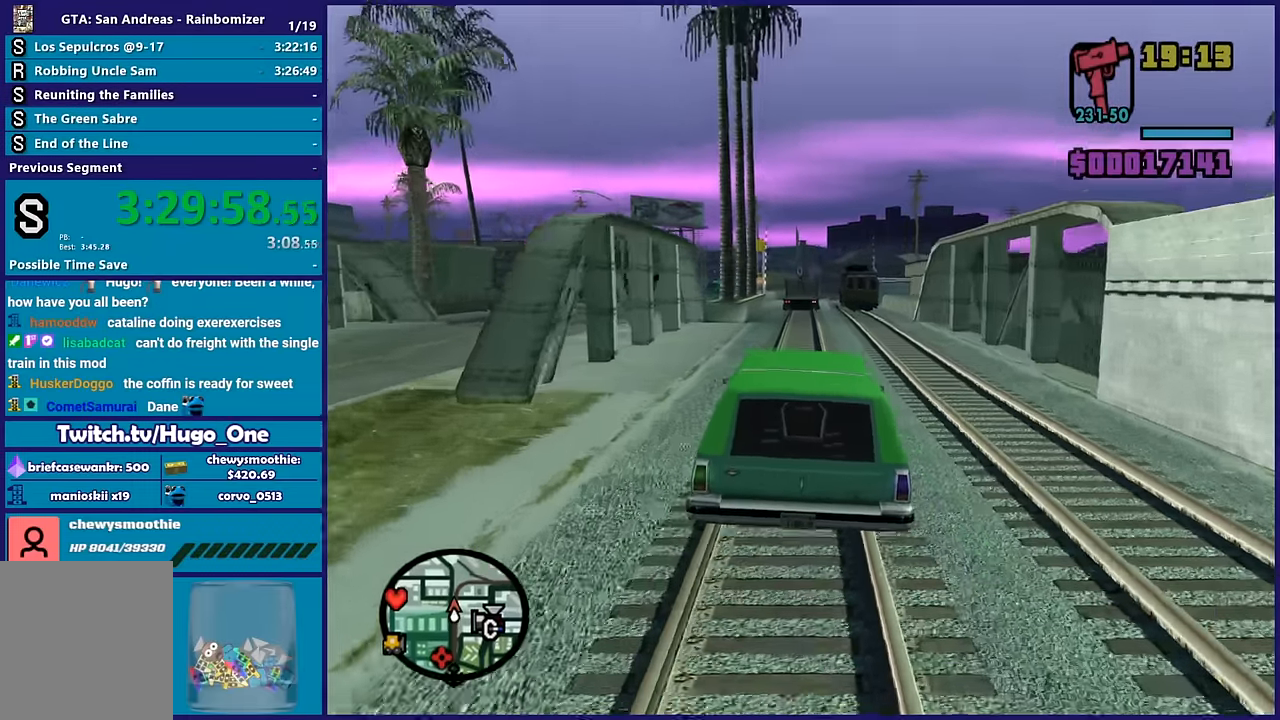
{"buttons": ["R2"], "left_stick": "center", "right_stick": "down-right", "button_events": []}
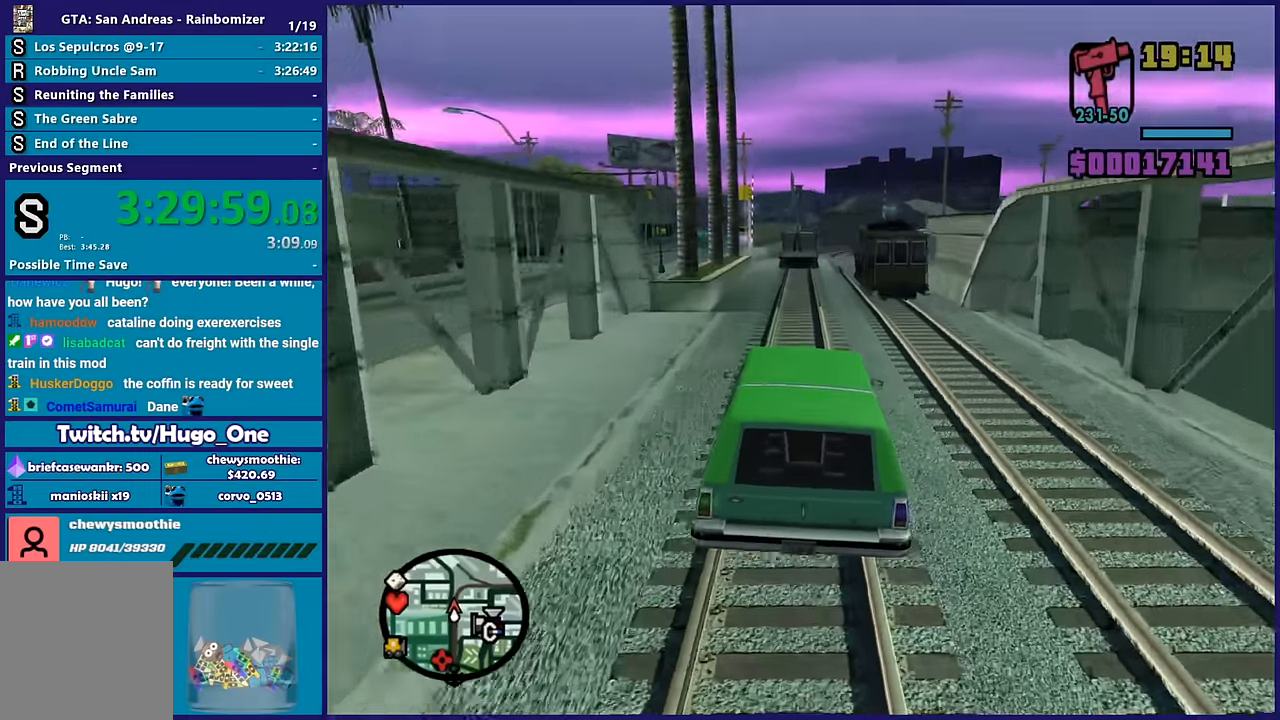
{"buttons": ["R2"], "left_stick": "center", "right_stick": "down-right", "button_events": []}
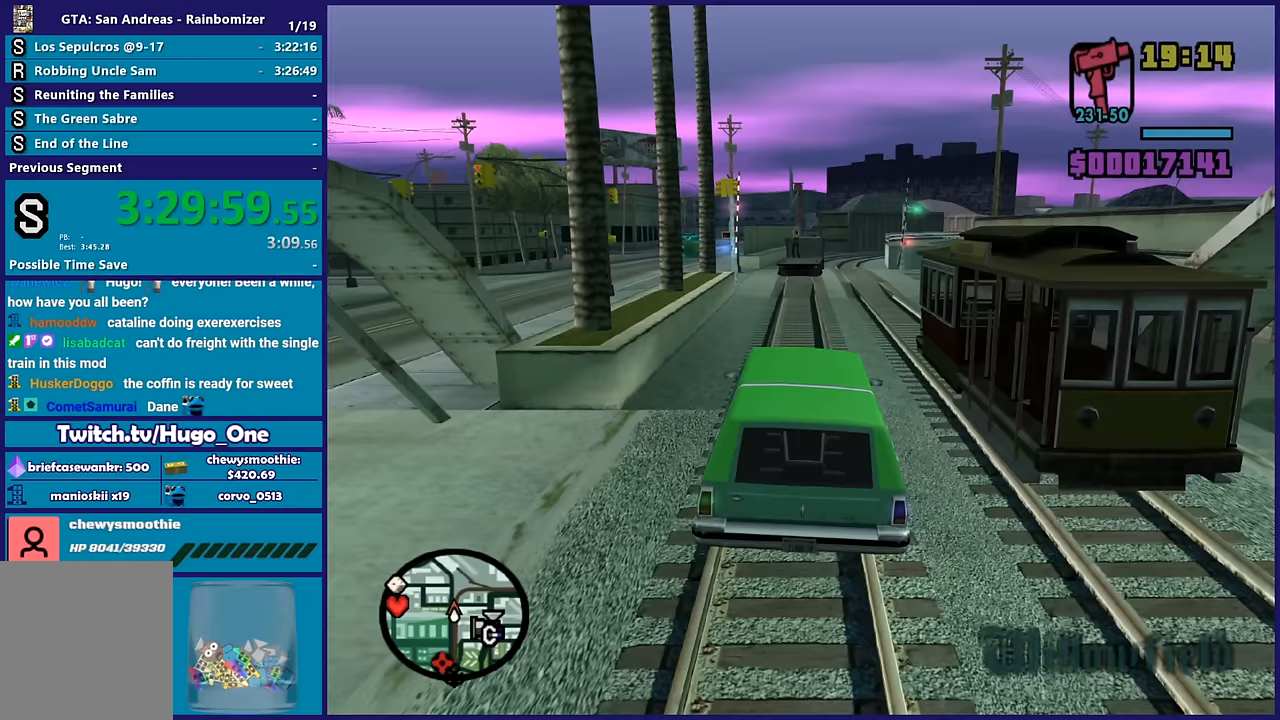
{"buttons": ["R2"], "left_stick": "center", "right_stick": "center", "button_events": []}
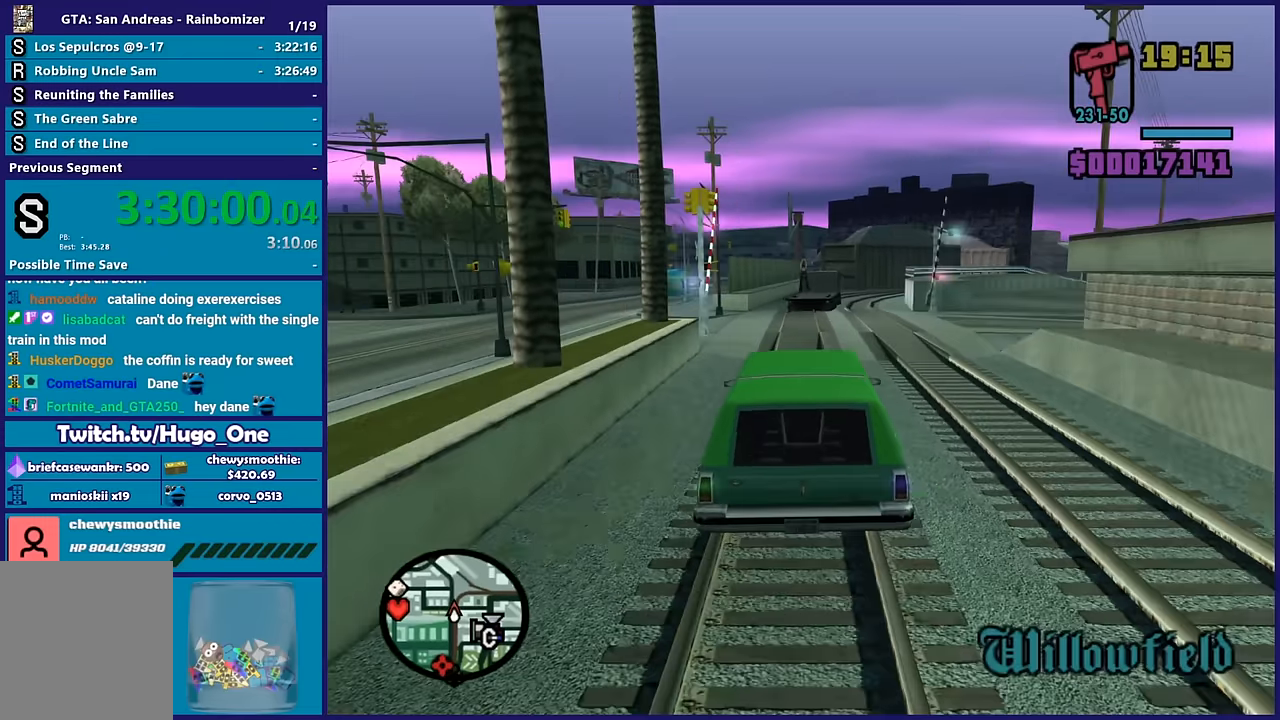
{"buttons": ["R2"], "left_stick": "center", "right_stick": "down", "button_events": []}
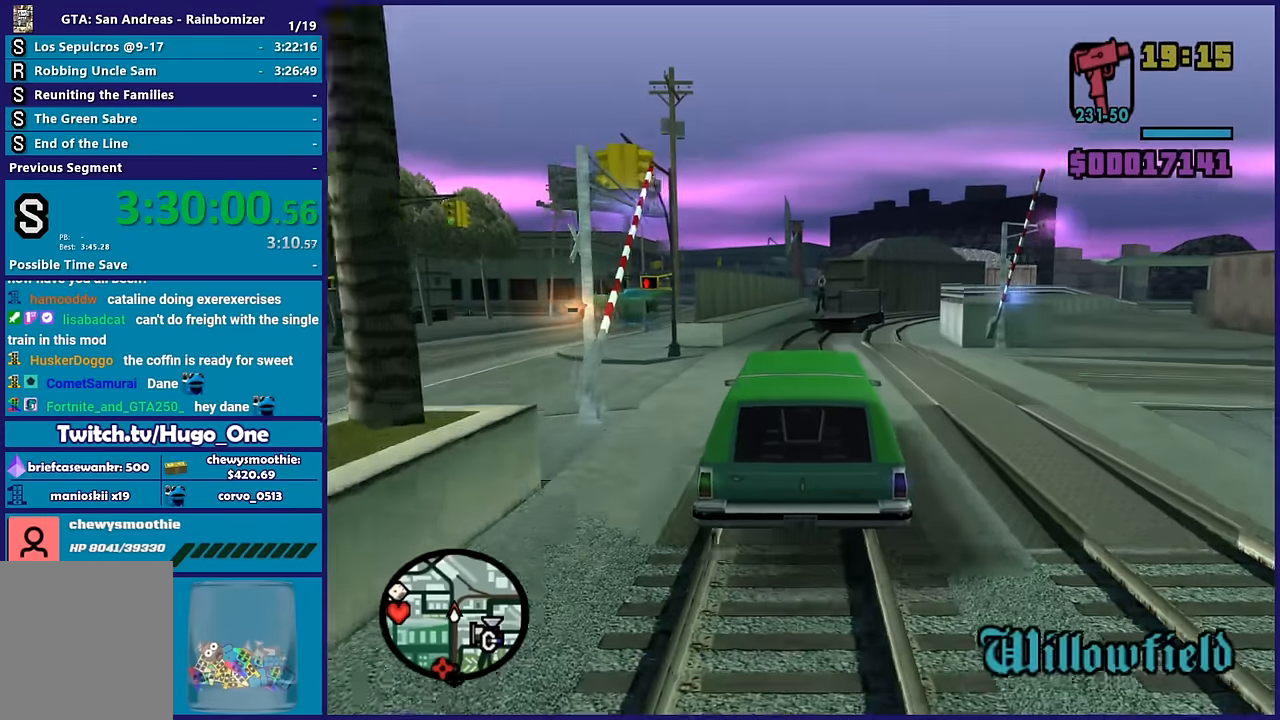
{"buttons": ["R2"], "left_stick": "right", "right_stick": "down", "button_events": []}
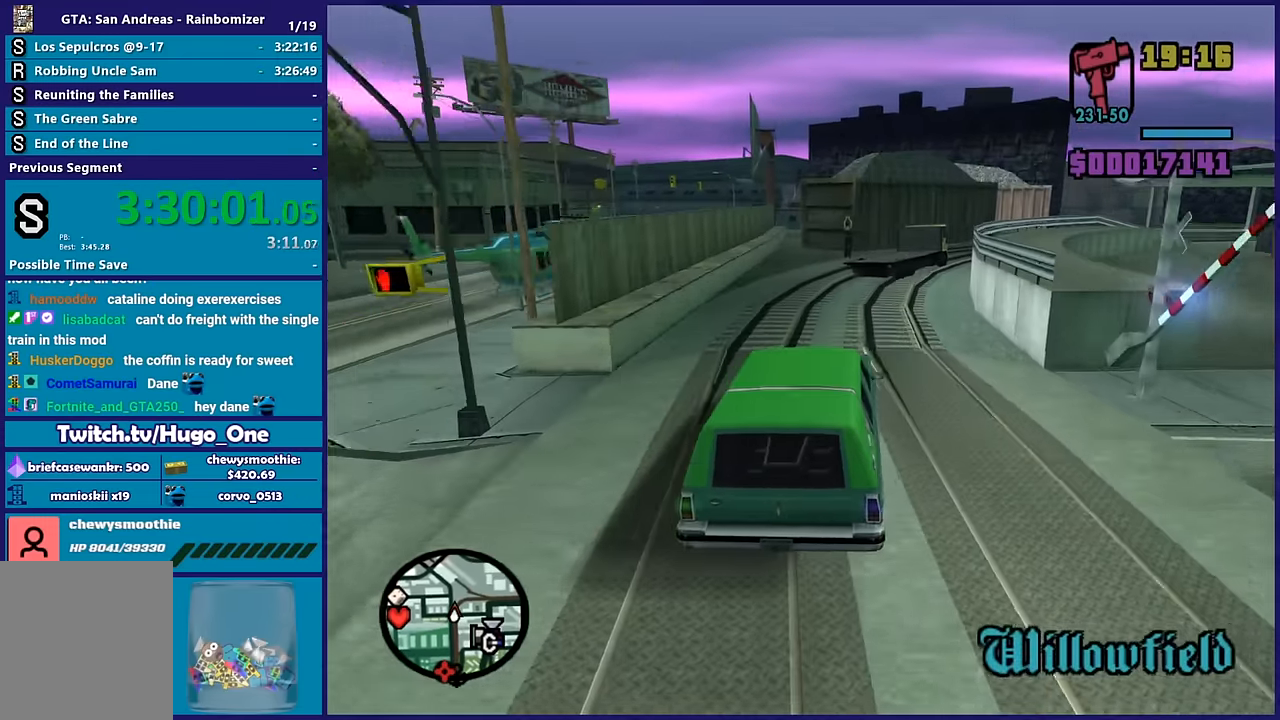
{"buttons": ["R2"], "left_stick": "center", "right_stick": "down", "button_events": []}
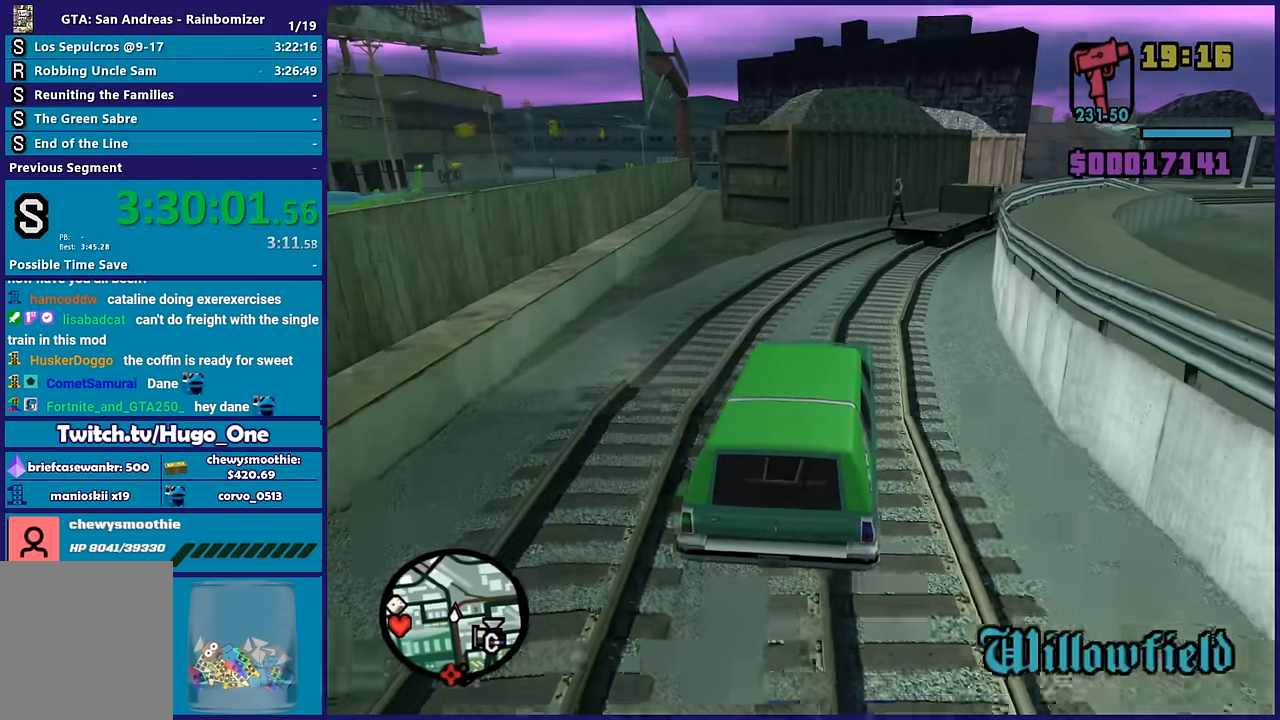
{"buttons": ["R2"], "left_stick": "down-right", "right_stick": "down", "button_events": []}
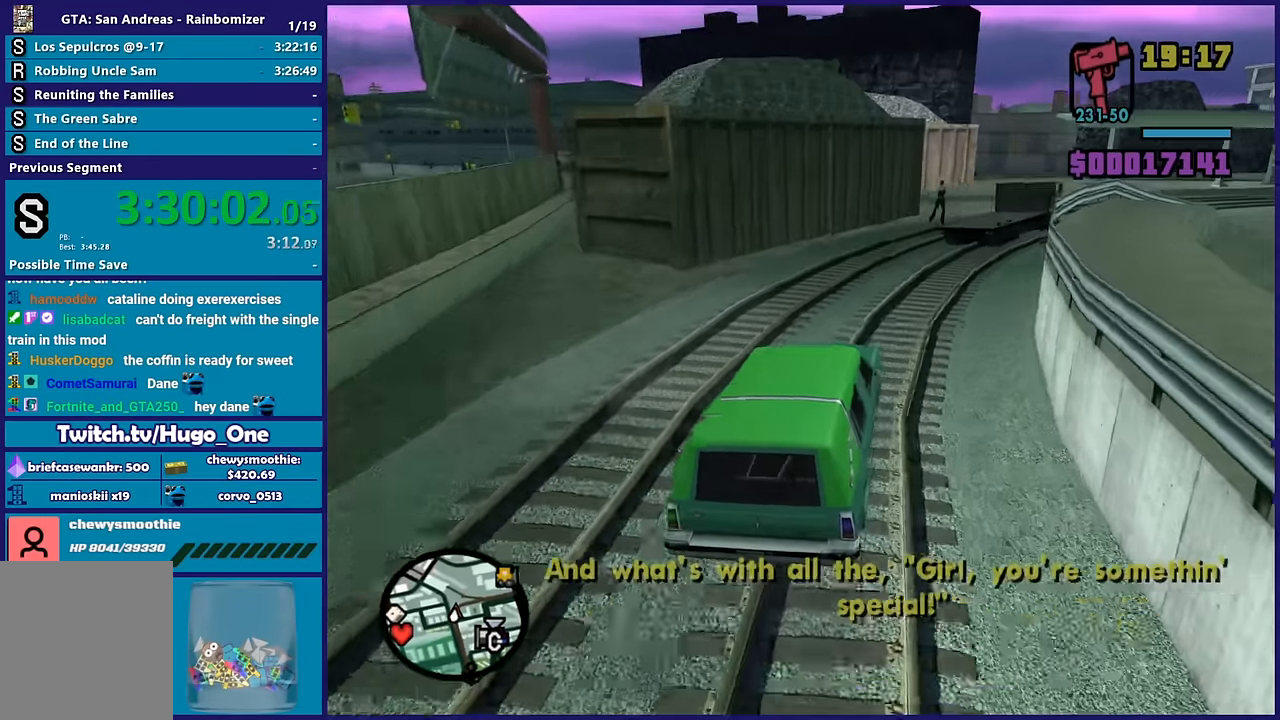
{"buttons": ["R2"], "left_stick": "right", "right_stick": "down", "button_events": []}
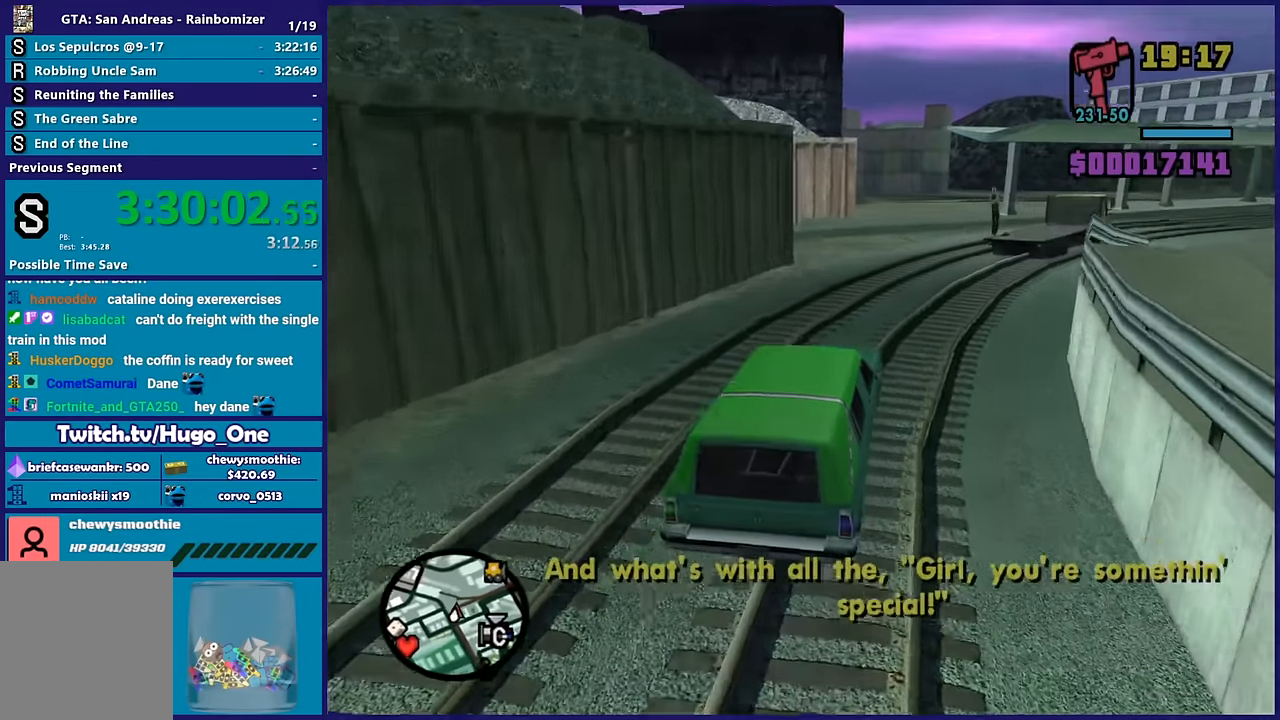
{"buttons": ["R2"], "left_stick": "down-right", "right_stick": "down", "button_events": []}
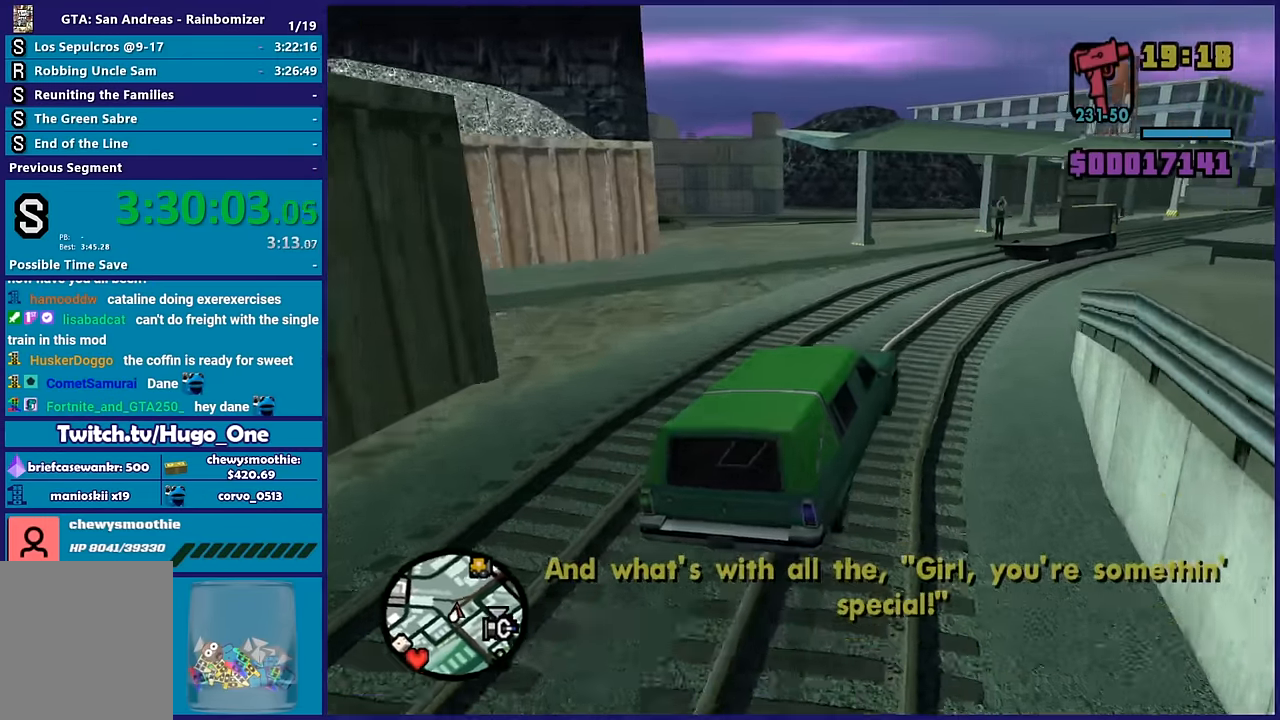
{"buttons": ["R2"], "left_stick": "center", "right_stick": "down", "button_events": []}
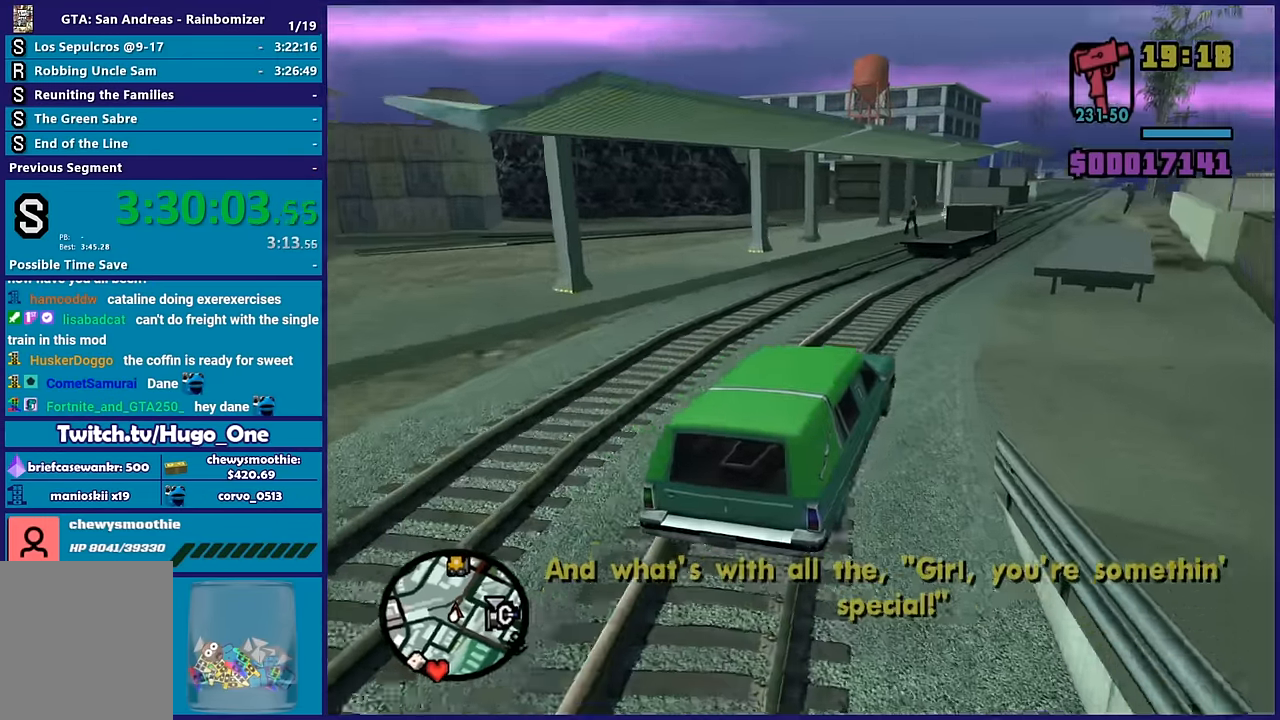
{"buttons": [], "left_stick": "right", "right_stick": "down", "button_events": [[17, "R2", "up"], [150, "R2", "down"], [417, "R2", "up"]]}
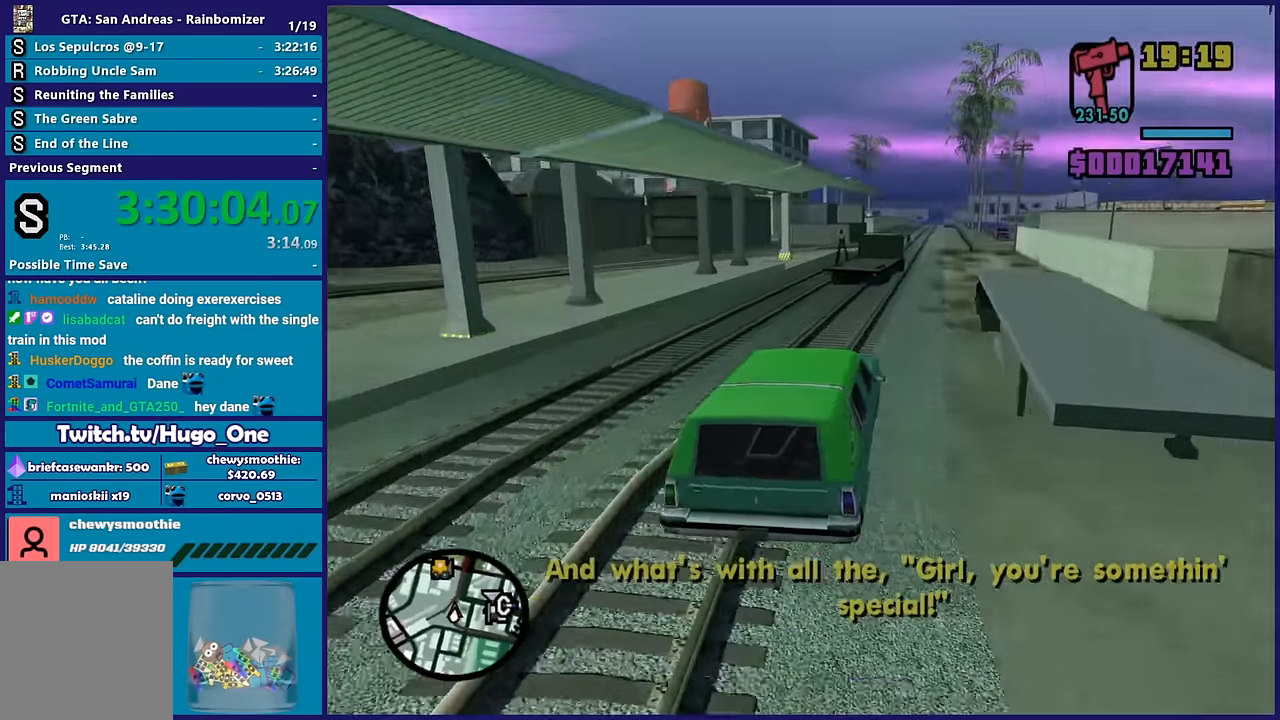
{"buttons": ["R2"], "left_stick": "right", "right_stick": "down-left", "button_events": [[50, "R2", "down"]]}
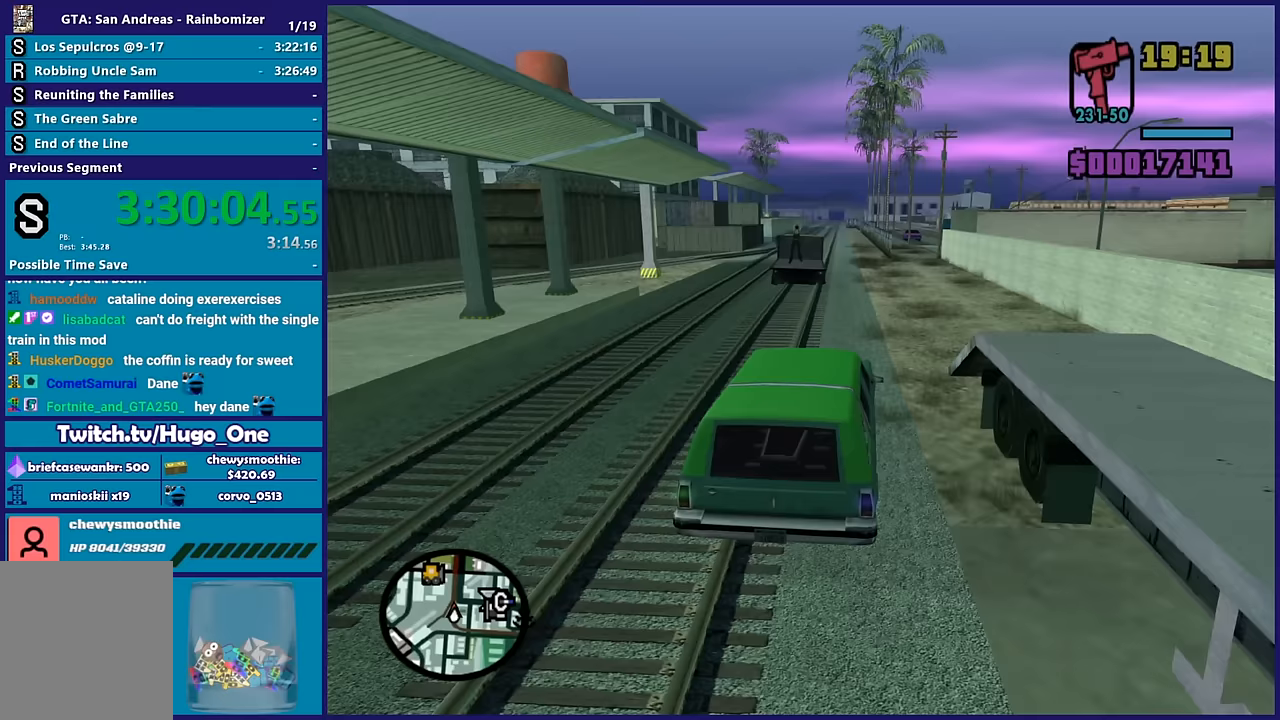
{"buttons": [], "left_stick": "left", "right_stick": "down-left", "button_events": [[500, "R2", "up"]]}
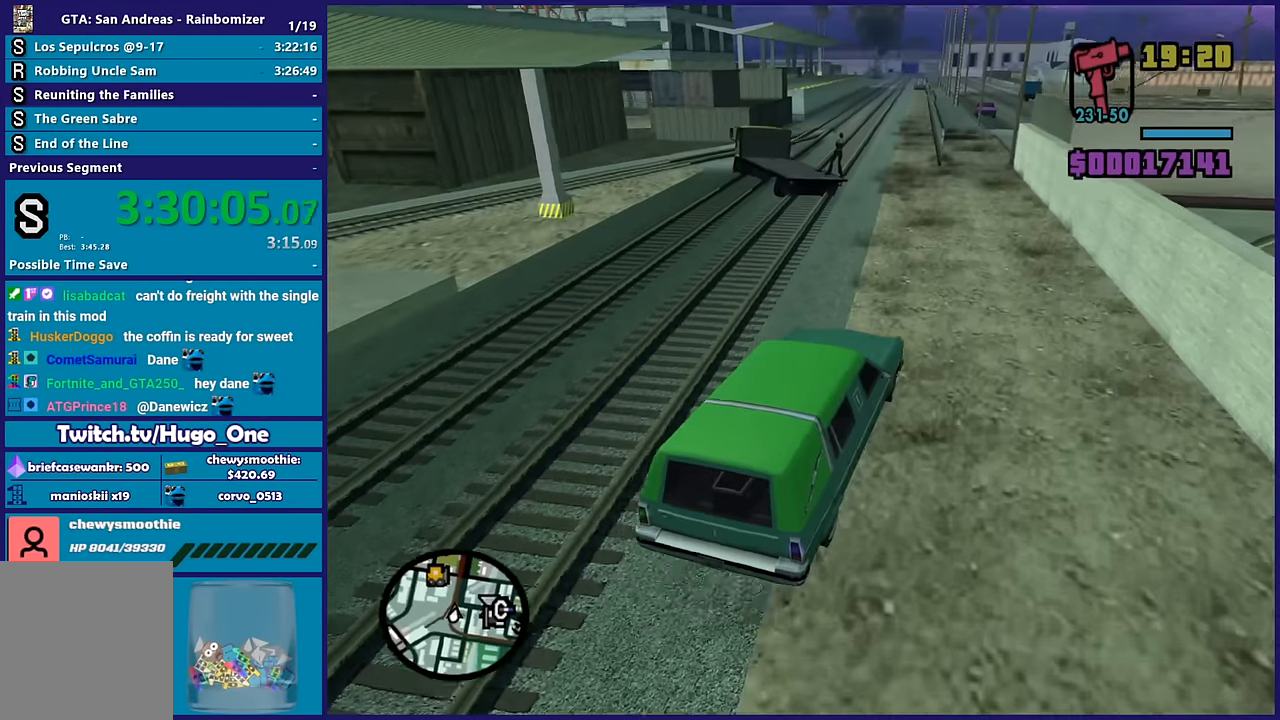
{"buttons": ["A"], "left_stick": "left", "right_stick": "center", "button_events": [[150, "A", "down"], [150, "L2", "down"], [283, "L2", "up"]]}
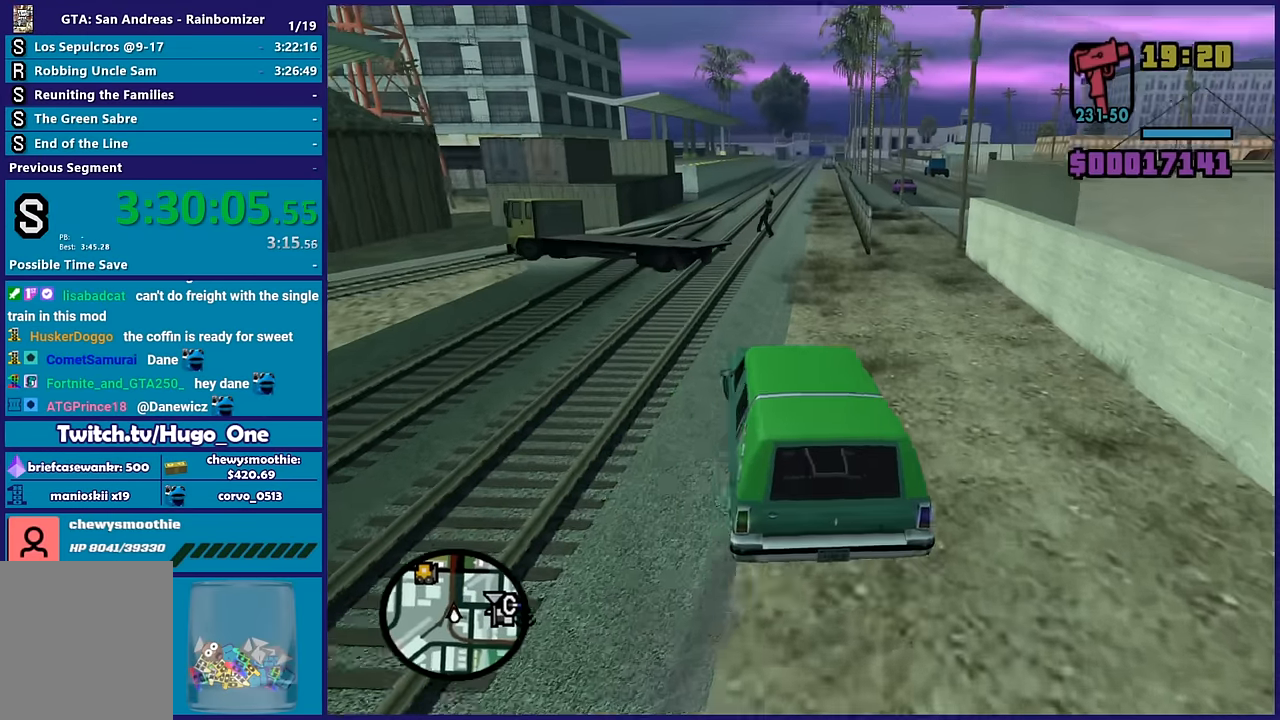
{"buttons": [], "left_stick": "down", "right_stick": "down-left", "button_events": [[150, "A", "up"], [200, "L2", "down"], [350, "L2", "up"]]}
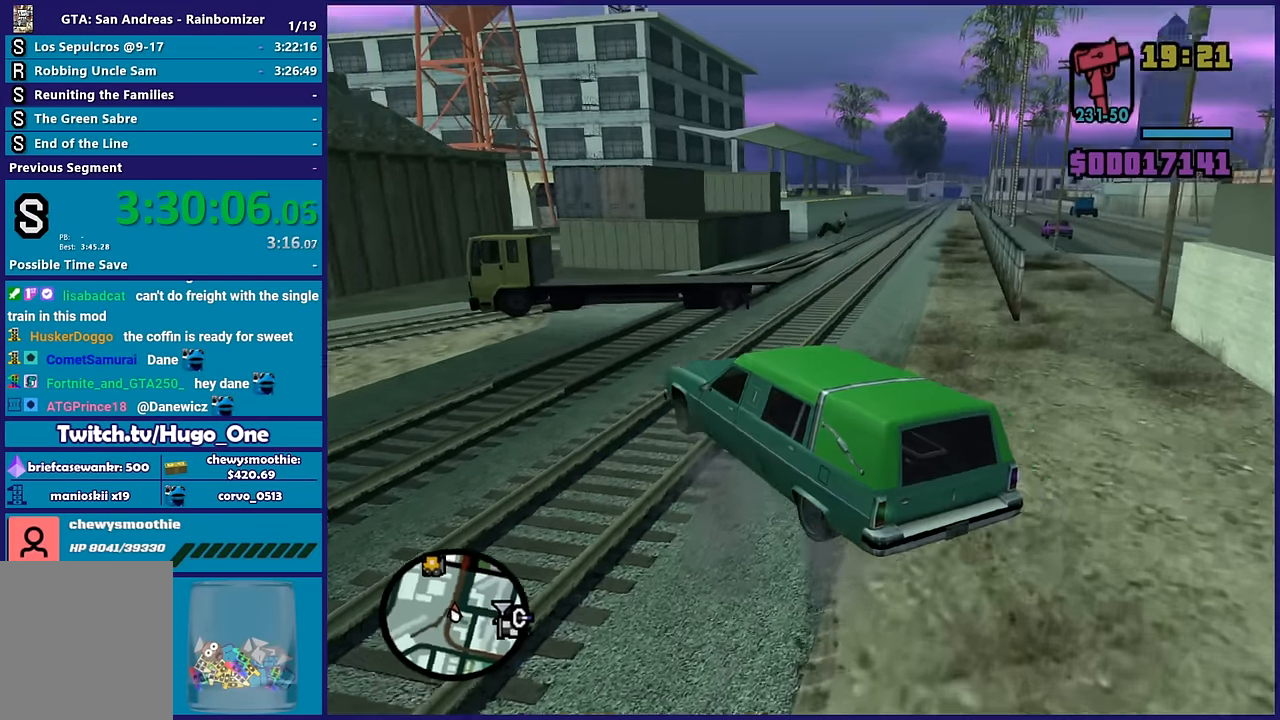
{"buttons": [], "left_stick": "left", "right_stick": "down-left", "button_events": []}
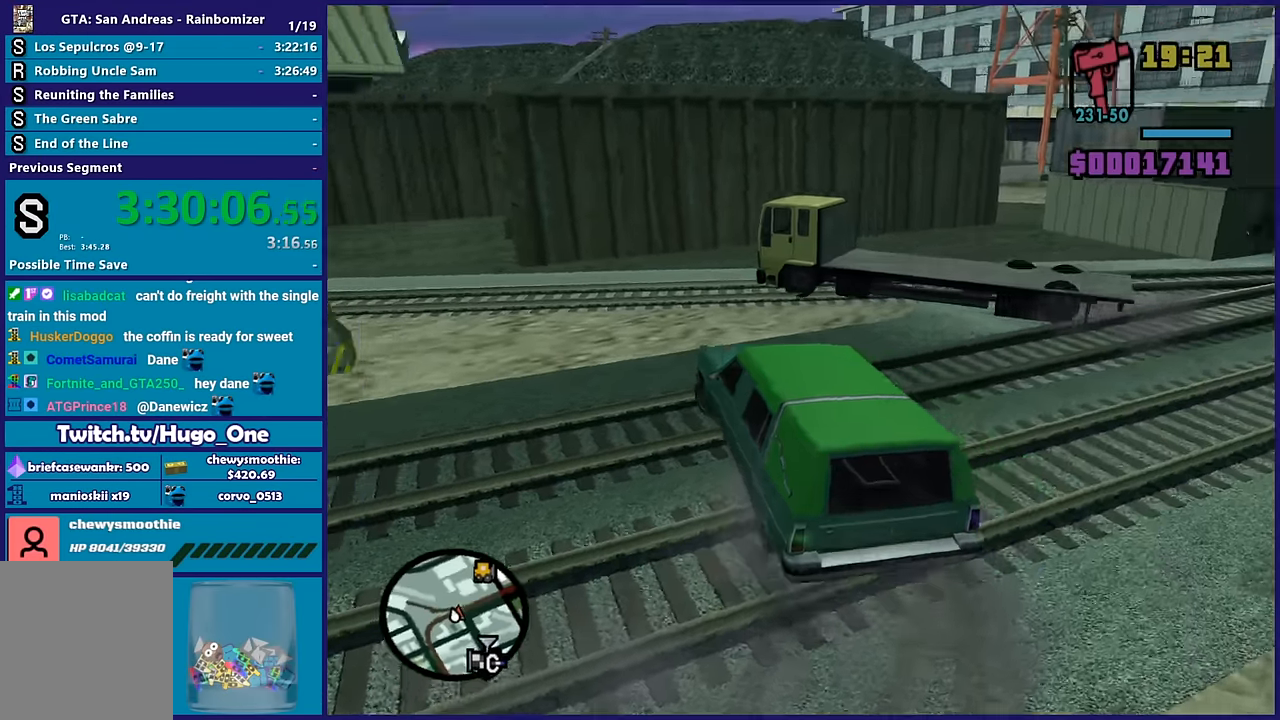
{"buttons": ["R2"], "left_stick": "left", "right_stick": "center", "button_events": [[250, "R2", "down"]]}
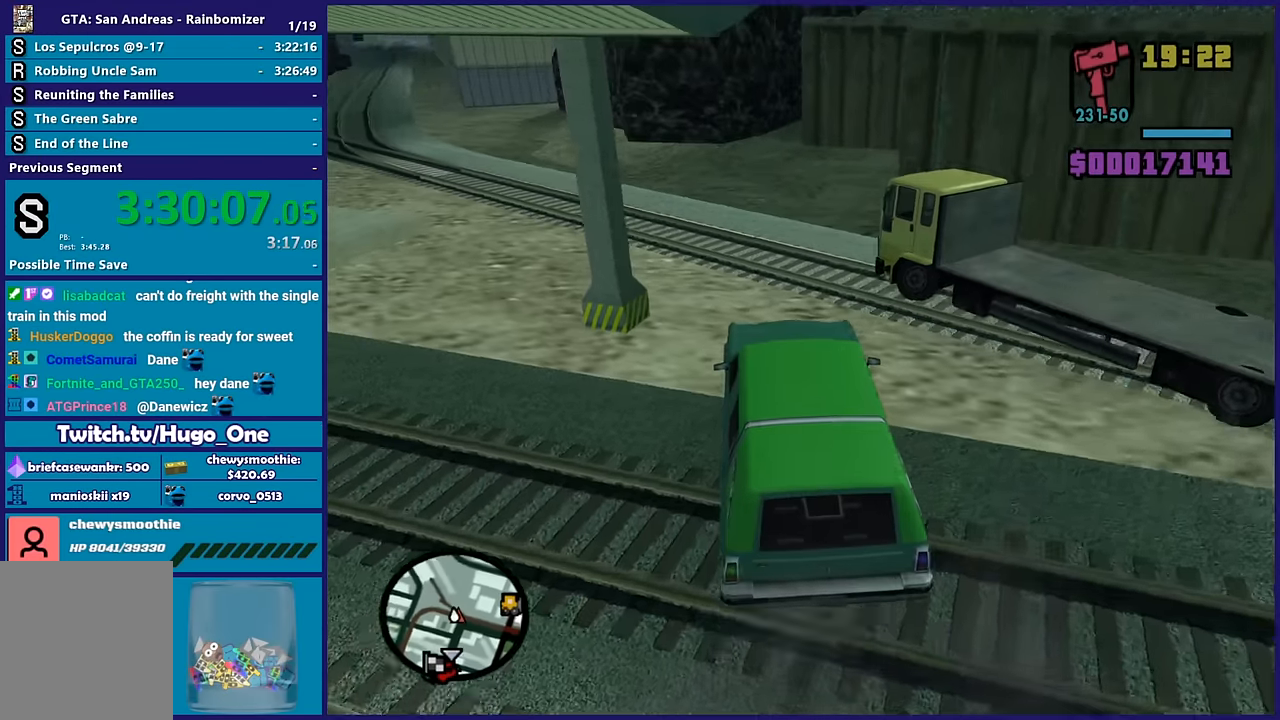
{"buttons": ["R2"], "left_stick": "left", "right_stick": "down-left", "button_events": []}
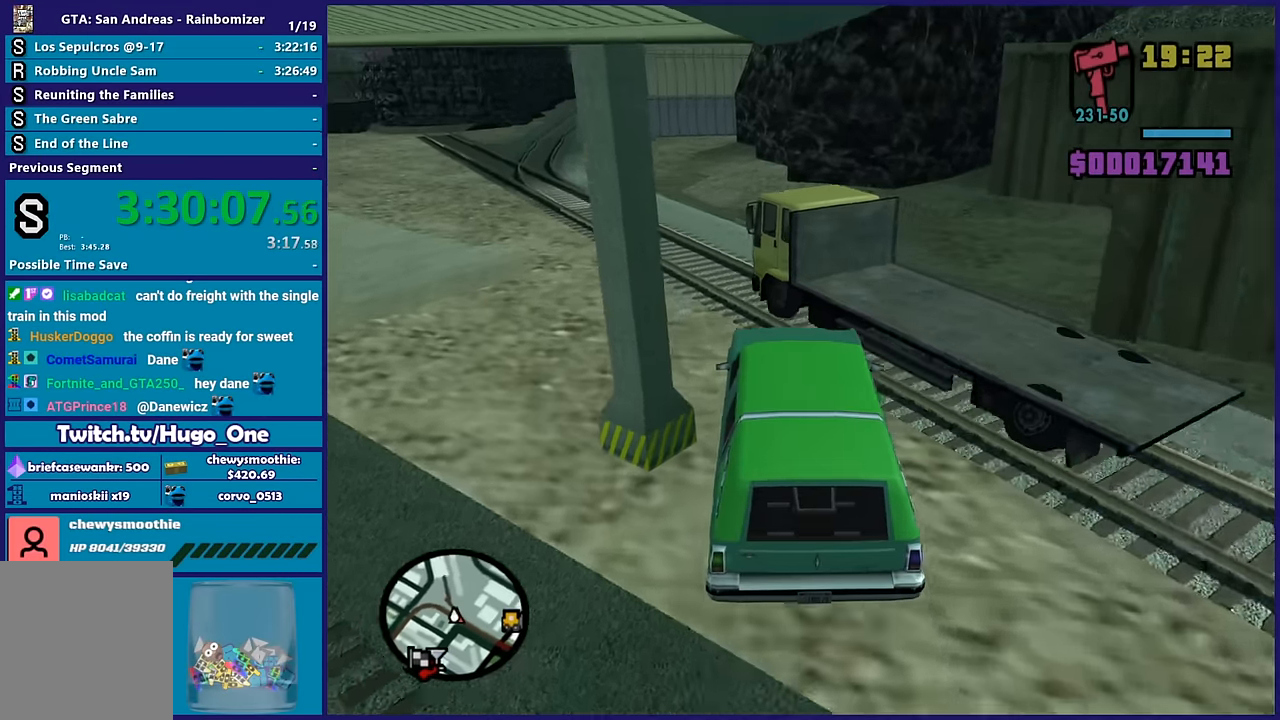
{"buttons": ["R2"], "left_stick": "right", "right_stick": "up-left", "button_events": []}
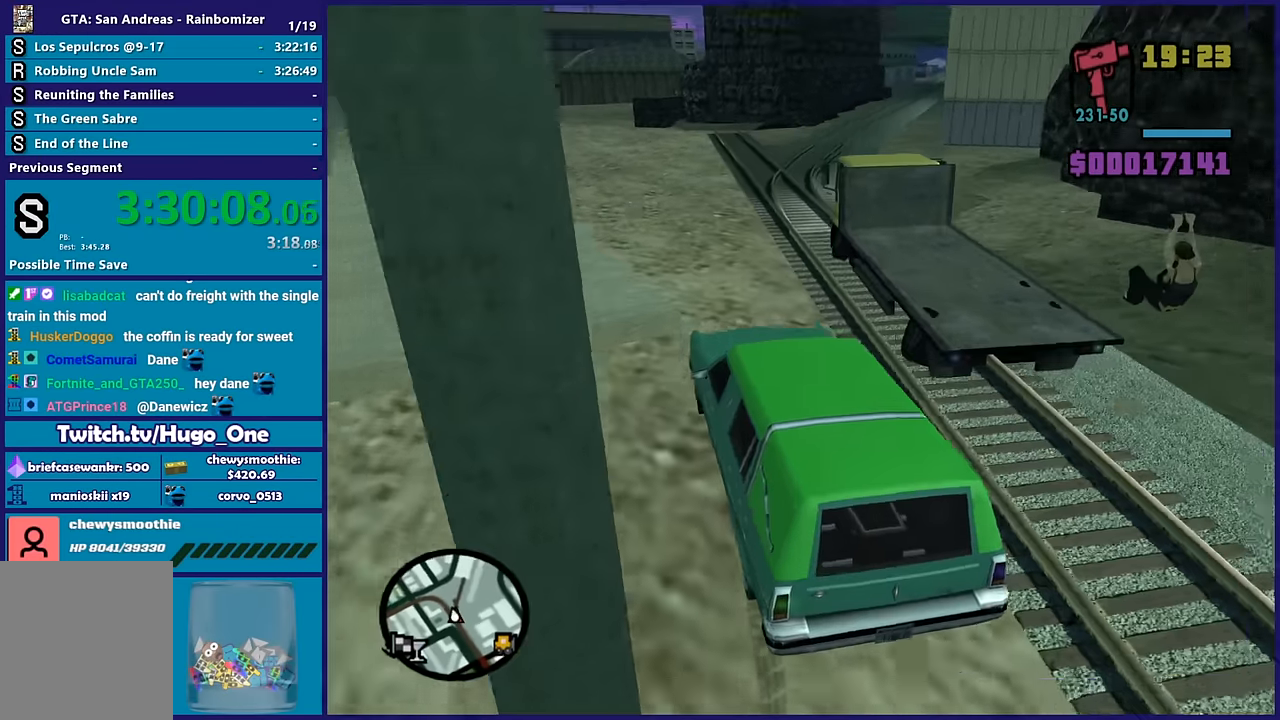
{"buttons": ["R2"], "left_stick": "right", "right_stick": "up", "button_events": []}
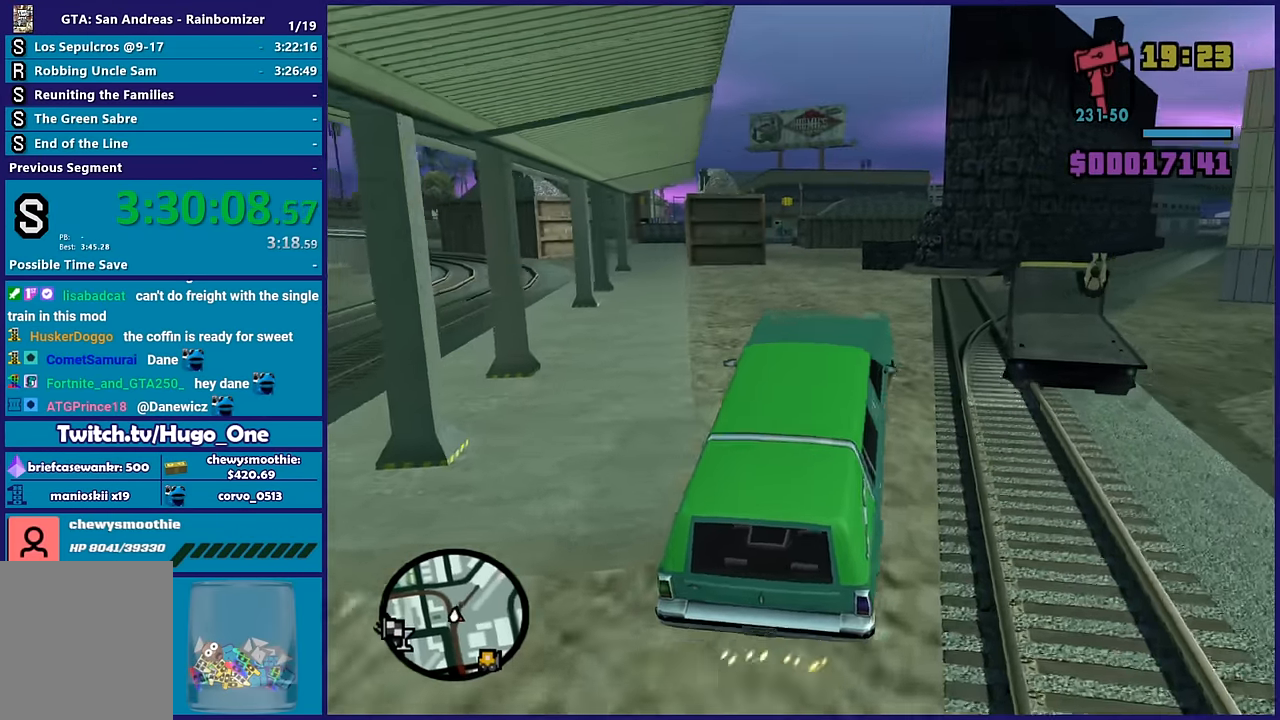
{"buttons": ["R2"], "left_stick": "right", "right_stick": "down-left", "button_events": []}
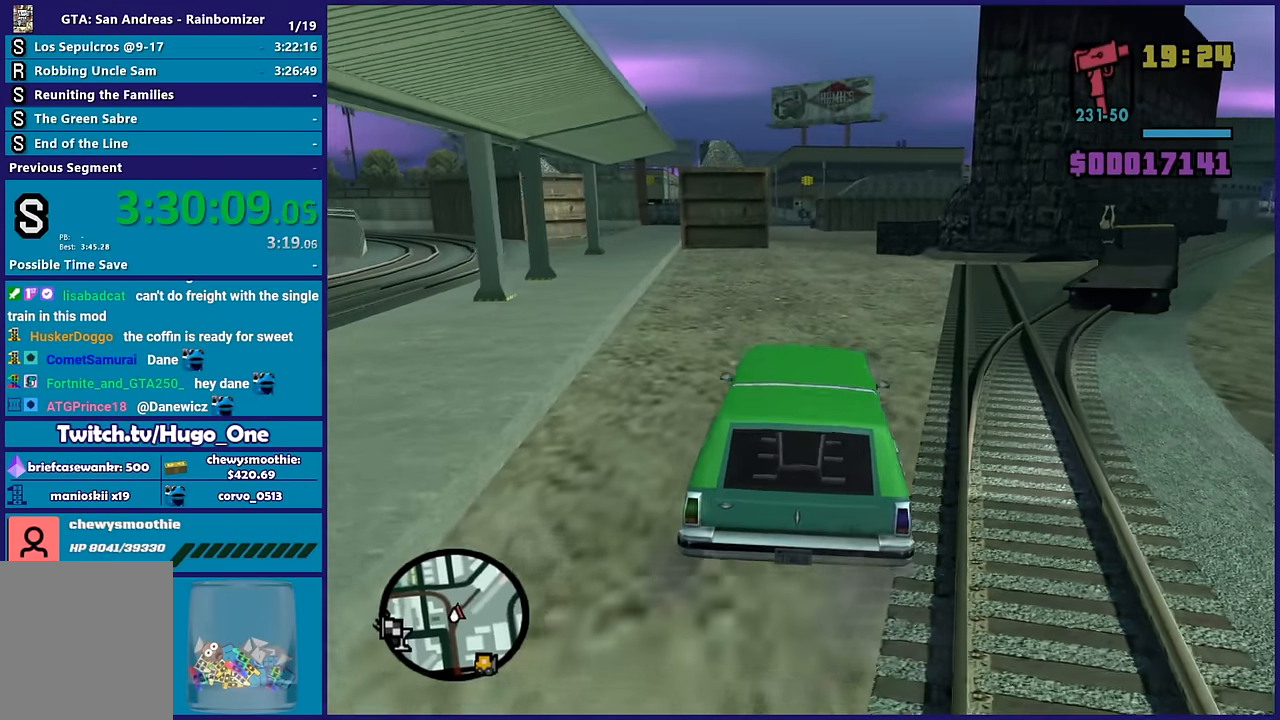
{"buttons": ["R2"], "left_stick": "left", "right_stick": "up-right", "button_events": []}